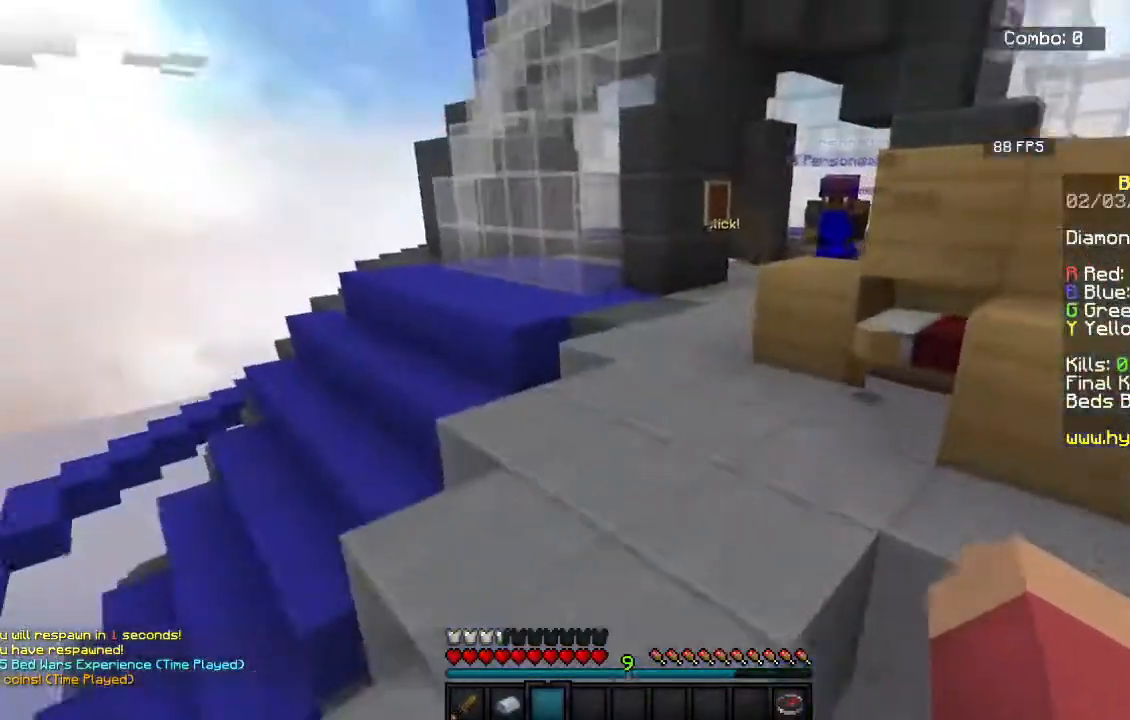
Gameplay with keyboard and mouse; each line is a JSON object with the keys and mouse buttons held at the frame after it. "events" lists presses ("down") and releases ("up") of "a", "d", "s", "space", "w", "mouse_left" and "mouse_right" between this image and that frame as [ms after this image, input, new state], when the widget could be followed in between. "mouse_left", "mouse_right" = the "left", "right" buttons of the "mouse" list. No other keys are recorded. Fast repeated clicks can show as one long hold. Mouse movement is not recorded.
{"keys": ["space", "w"], "mouse": [], "events": [[33, "space", "down"]]}
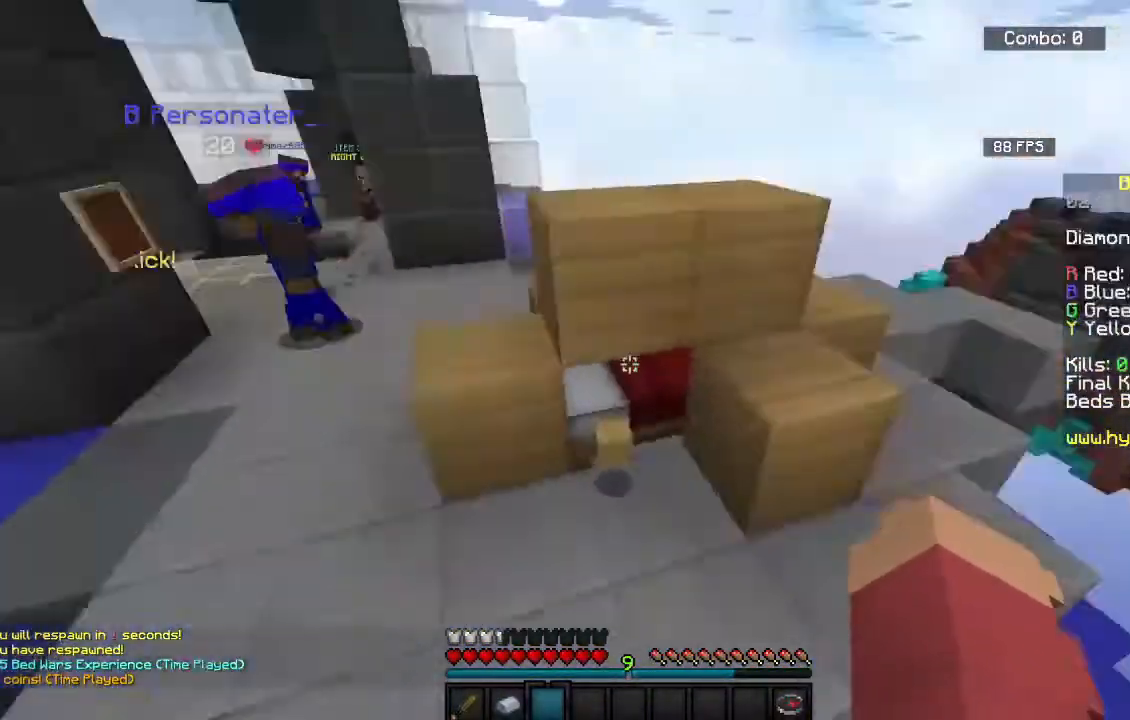
{"keys": [], "mouse": [], "events": [[17, "d", "down"], [33, "space", "up"], [217, "d", "up"], [283, "w", "up"]]}
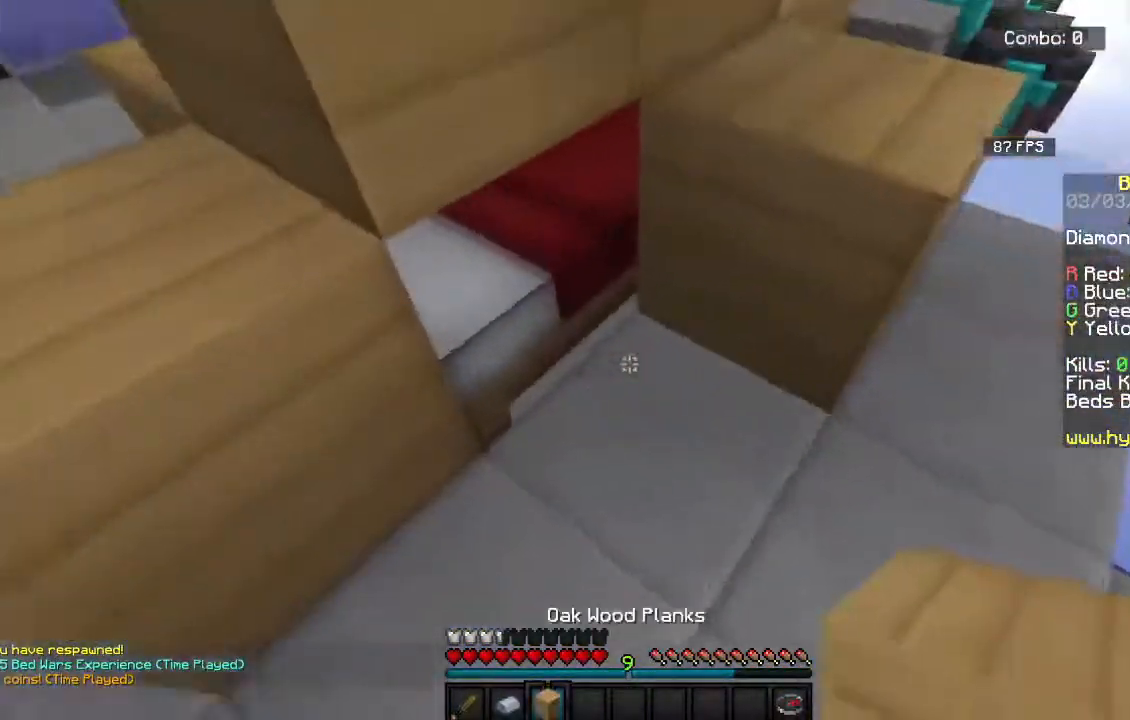
{"keys": ["space", "w"], "mouse": [], "events": [[33, "s", "down"], [150, "mouse_right", "down"], [183, "a", "down"], [283, "mouse_right", "up"], [283, "s", "up"], [283, "w", "down"], [450, "a", "up"], [483, "space", "down"]]}
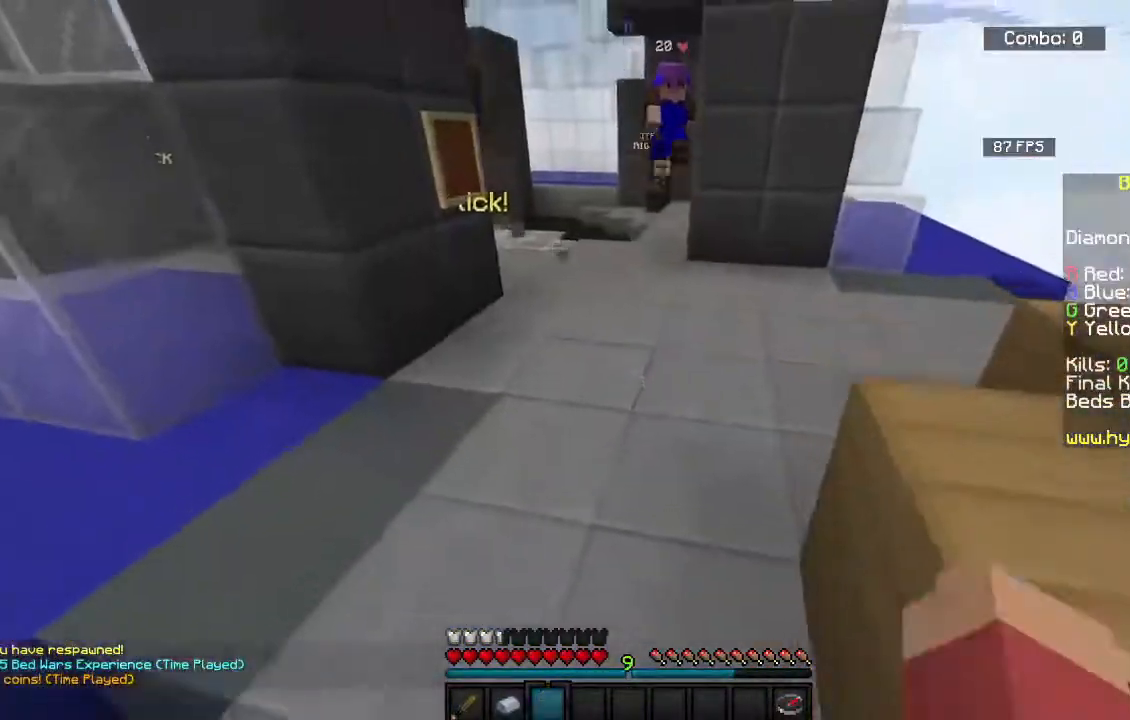
{"keys": ["space", "w"], "mouse": [], "events": []}
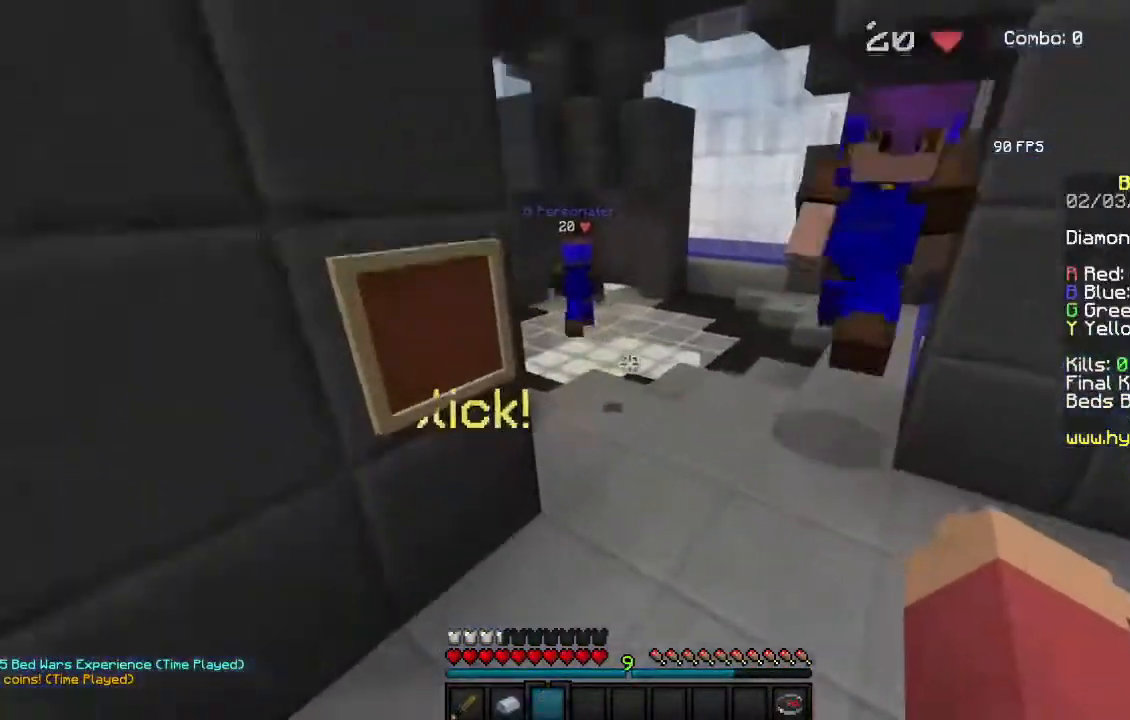
{"keys": ["space", "w"], "mouse": [], "events": []}
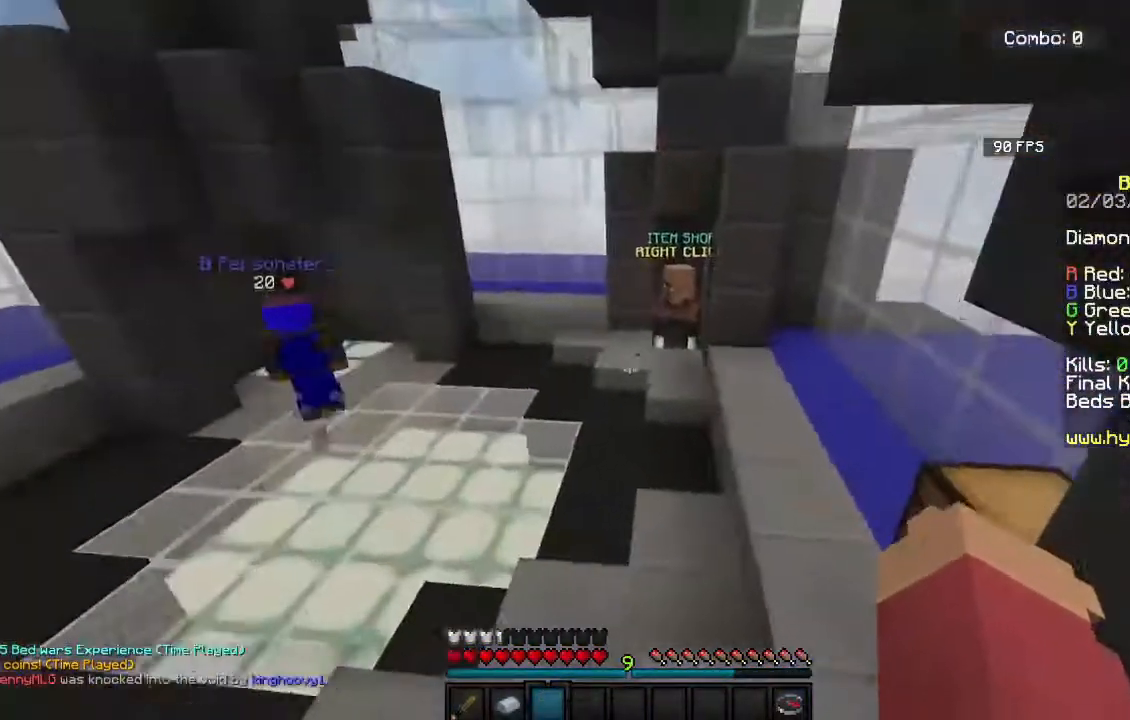
{"keys": ["w"], "mouse": ["right"], "events": [[450, "space", "up"], [467, "mouse_right", "down"]]}
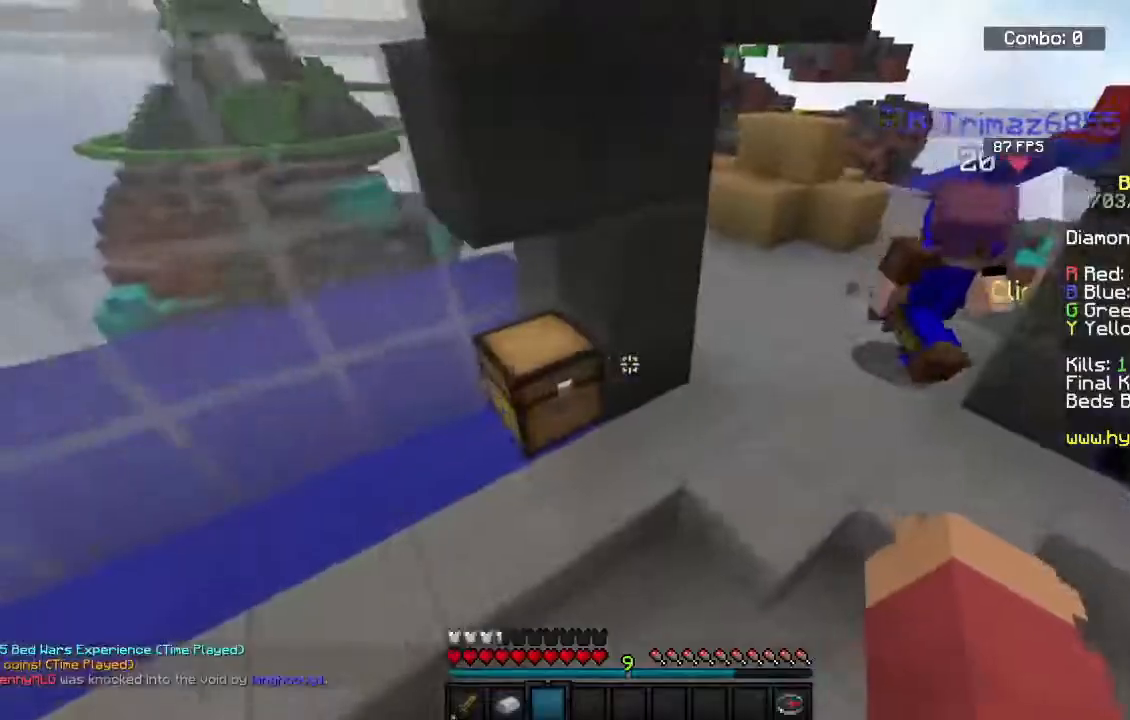
{"keys": [], "mouse": []}
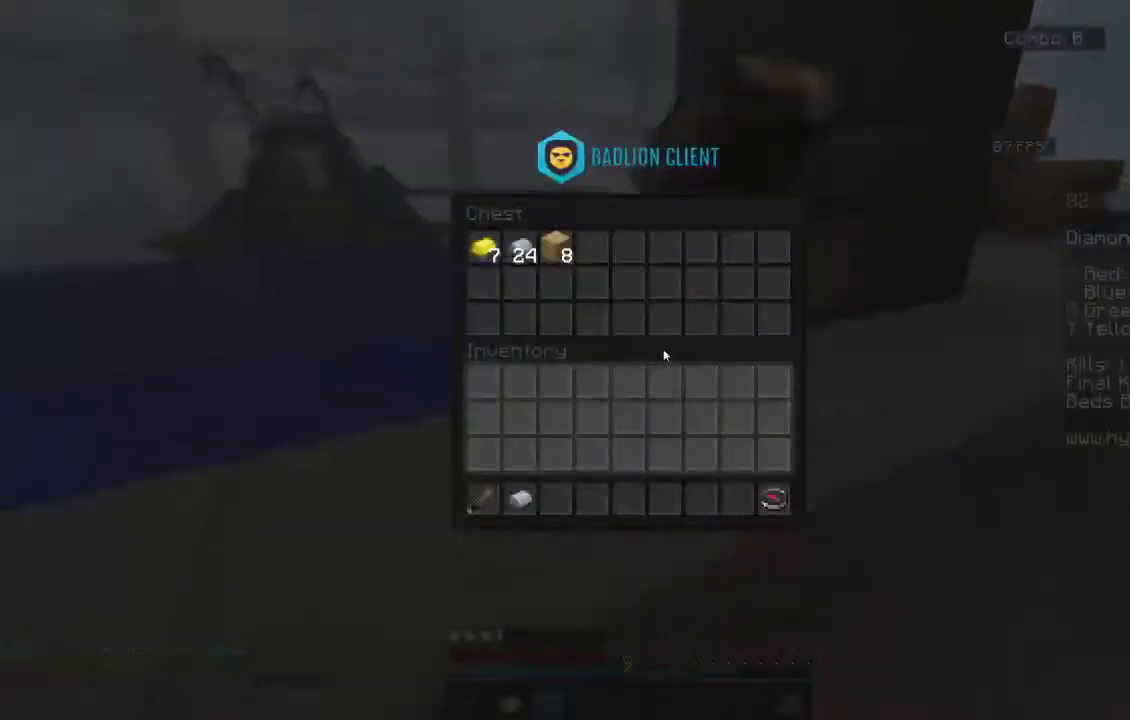
{"keys": [], "mouse": [], "events": []}
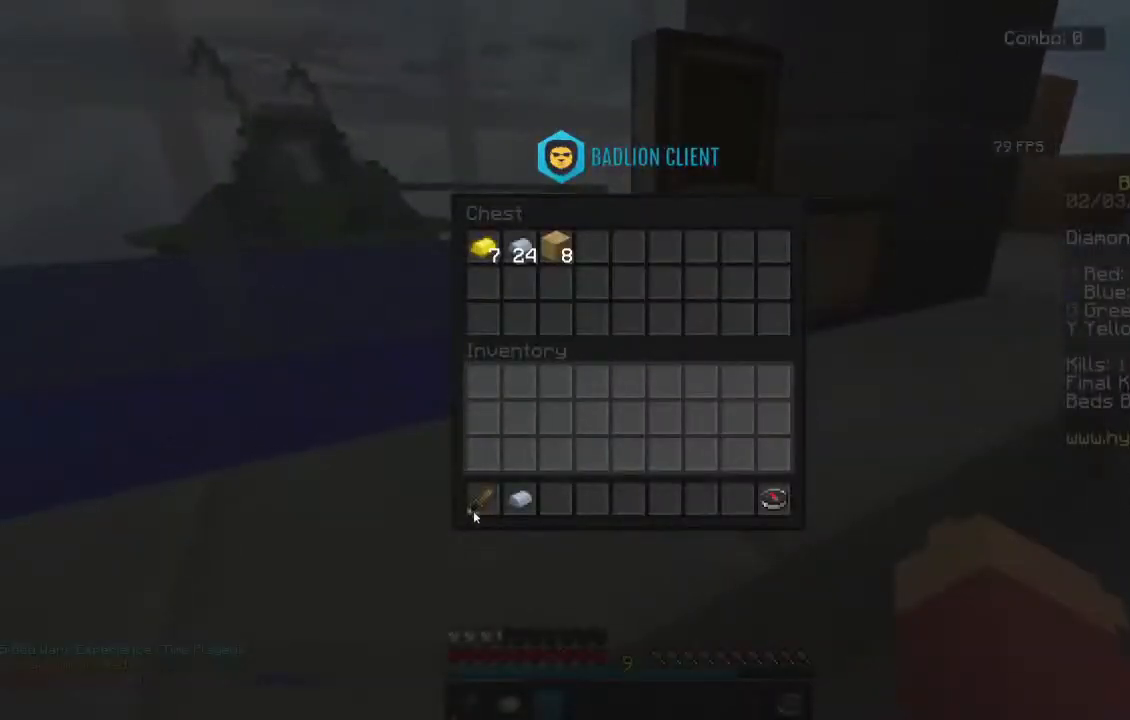
{"keys": [], "mouse": [], "events": []}
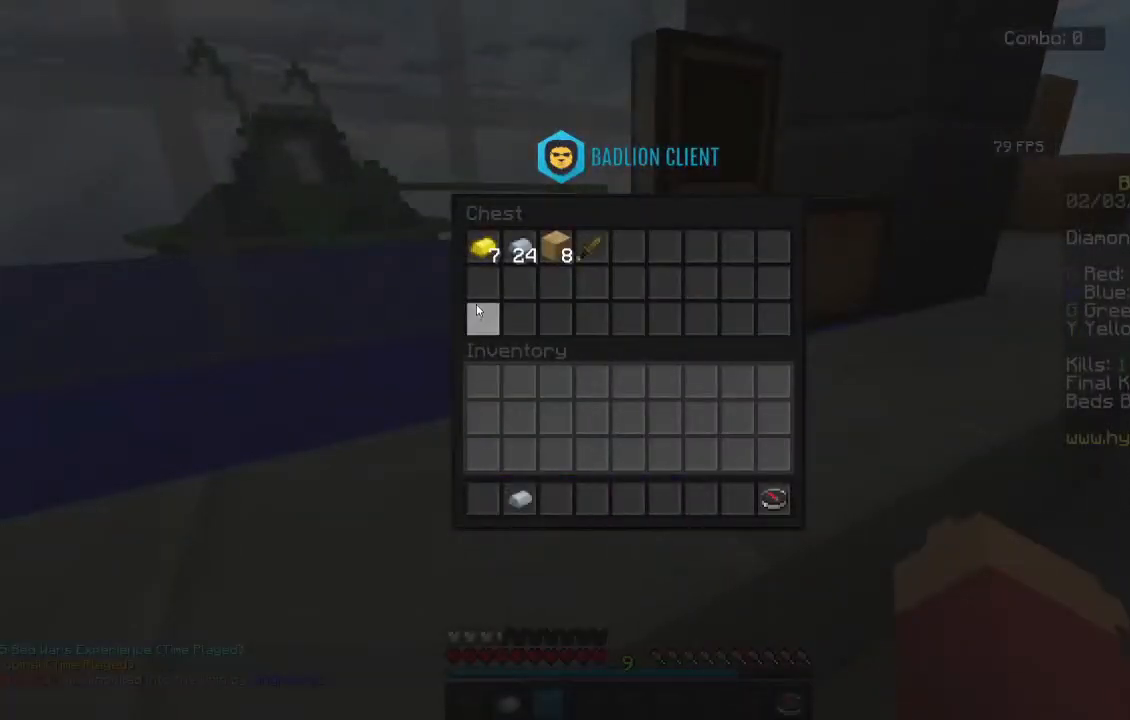
{"keys": [], "mouse": [], "events": []}
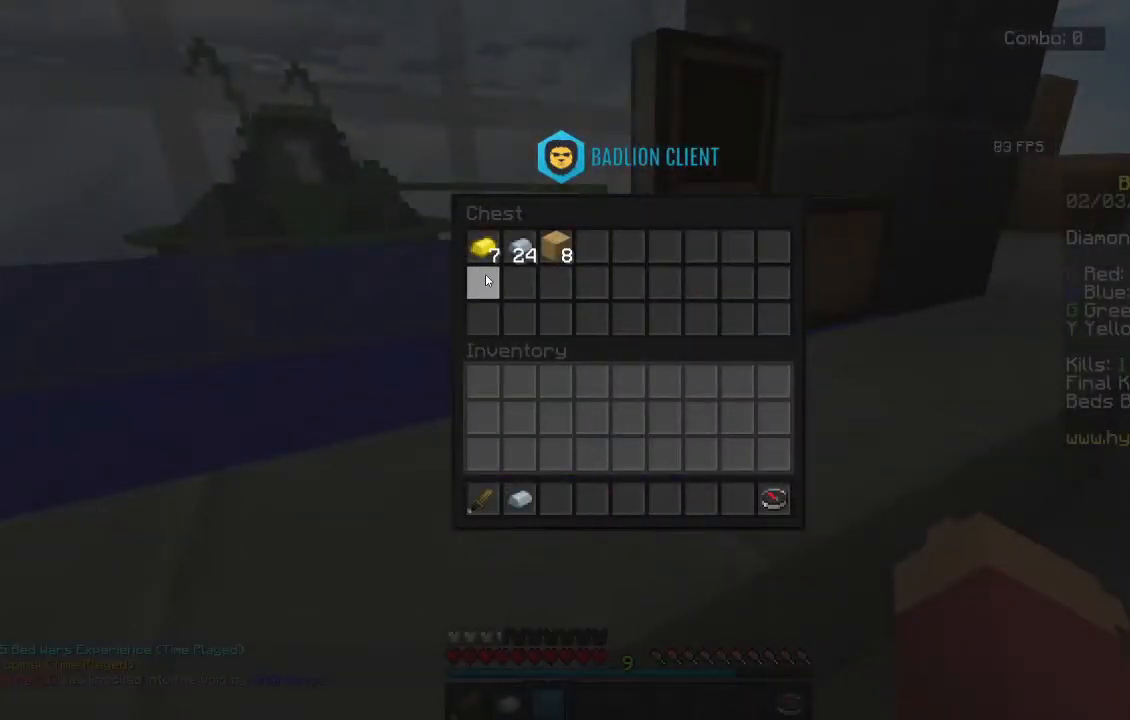
{"keys": [], "mouse": [], "events": []}
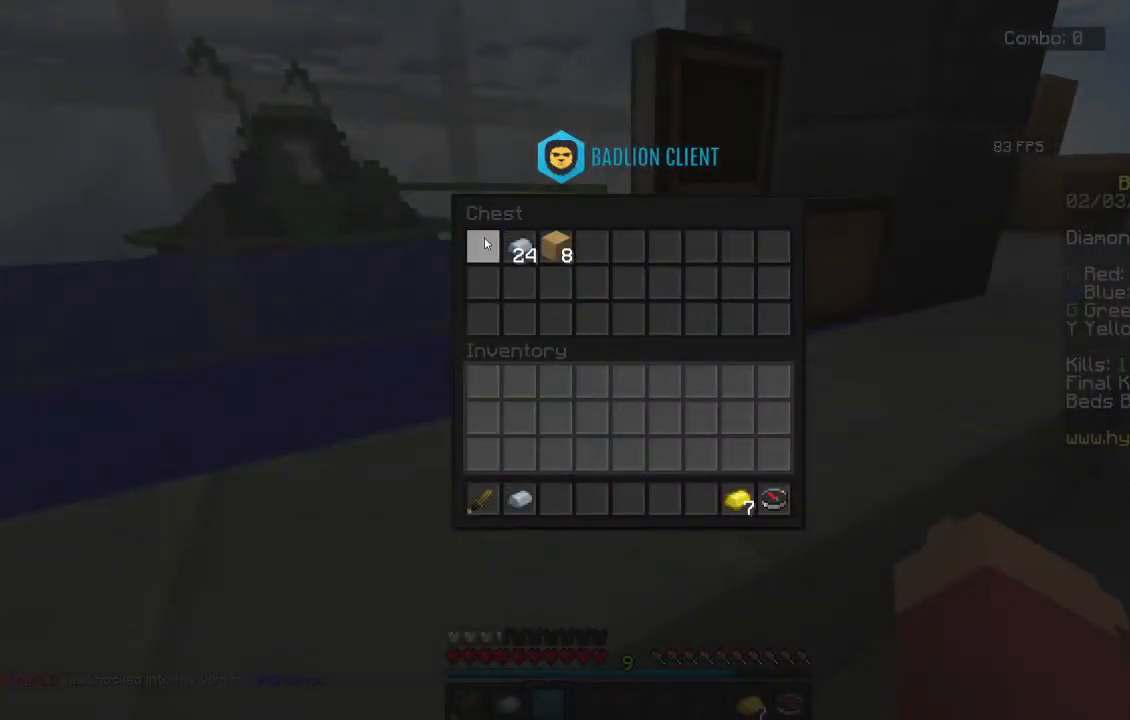
{"keys": ["d", "w"], "mouse": [], "events": [[250, "w", "down"], [467, "d", "down"]]}
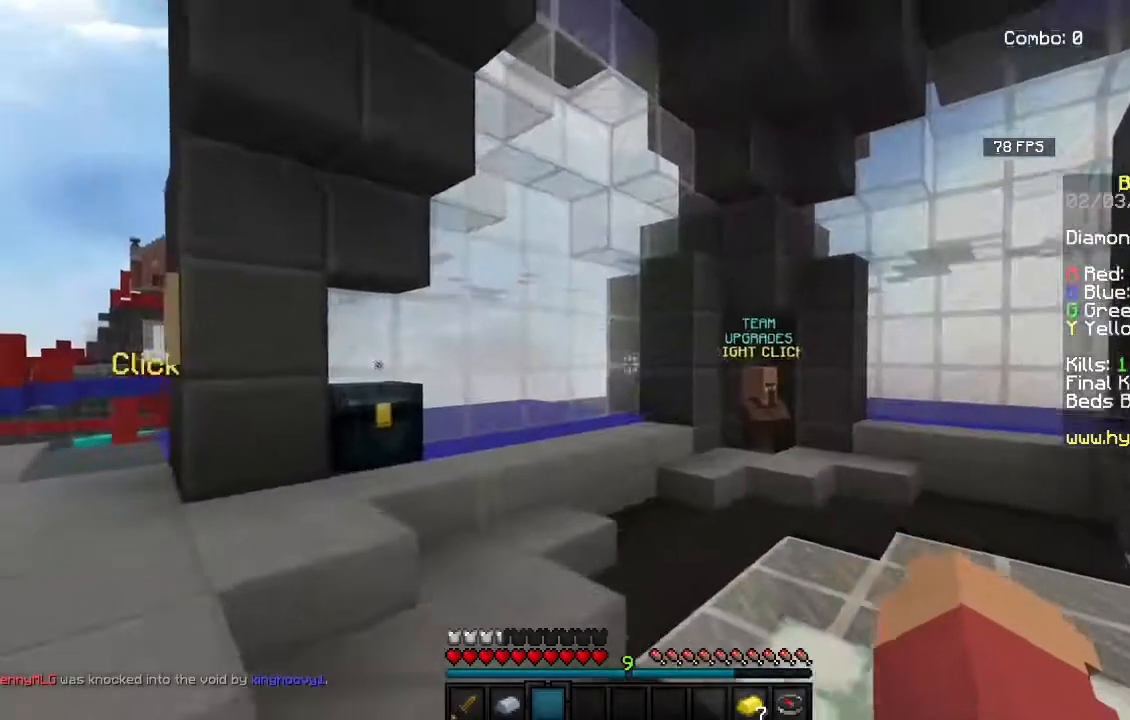
{"keys": ["space", "w"], "mouse": [], "events": [[333, "space", "down"], [417, "d", "up"]]}
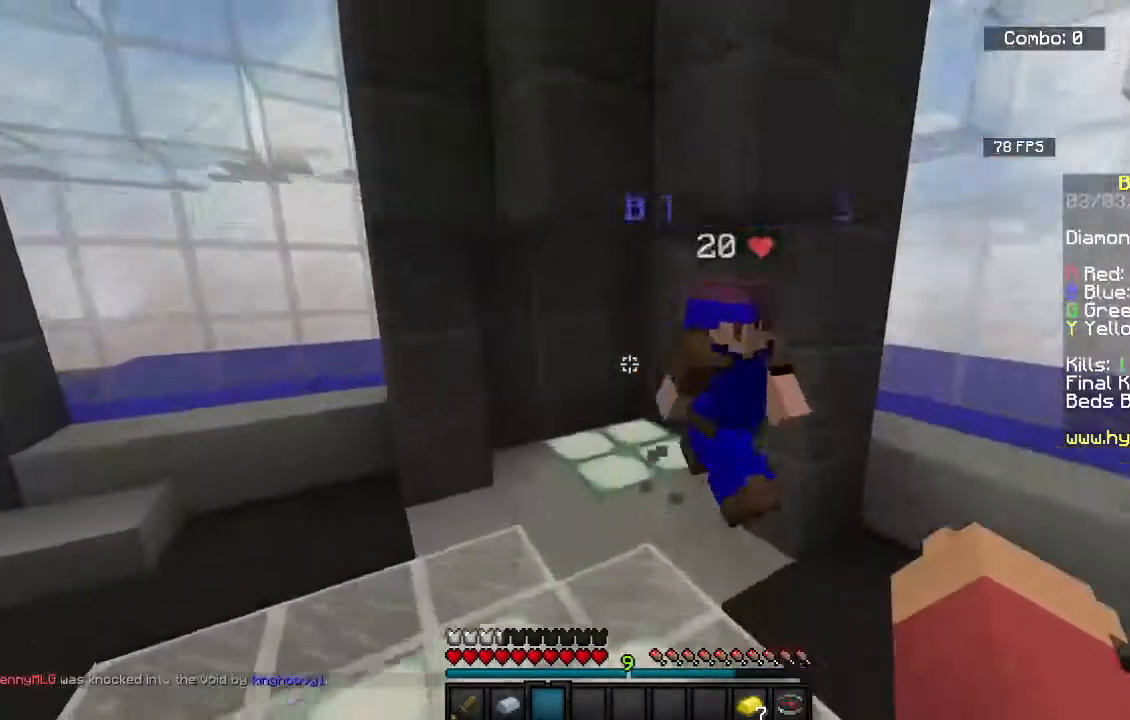
{"keys": ["w"], "mouse": [], "events": [[167, "space", "up"], [183, "a", "down"], [383, "a", "up"]]}
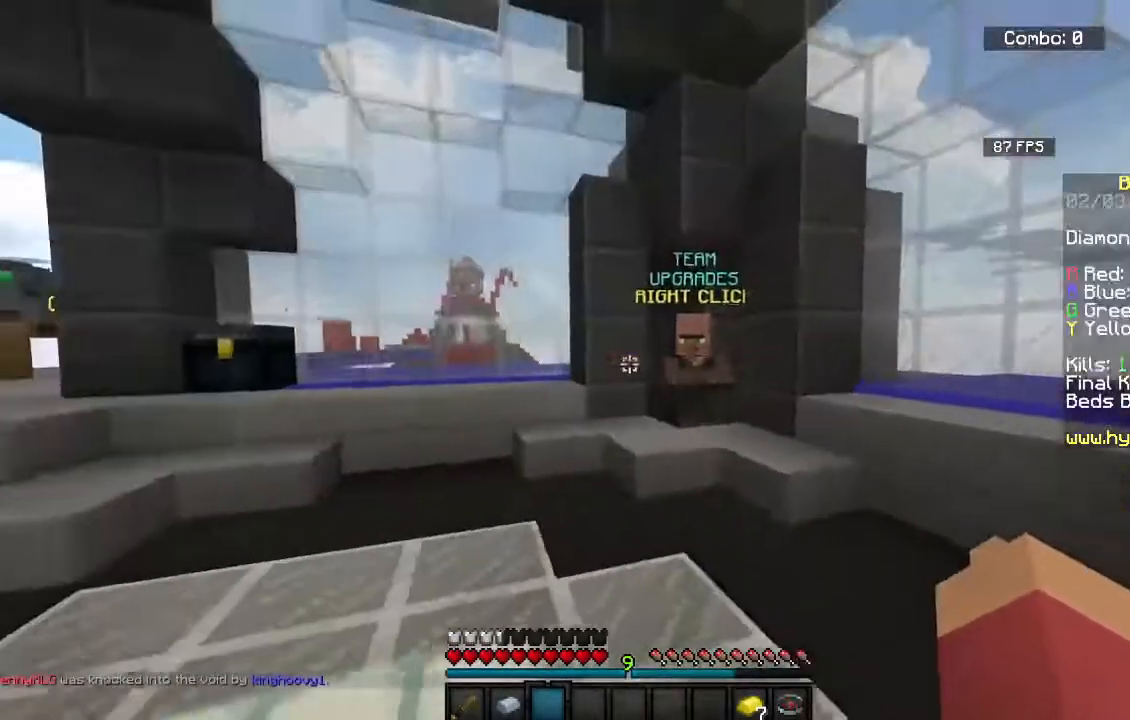
{"keys": [], "mouse": [], "events": [[33, "w", "up"]]}
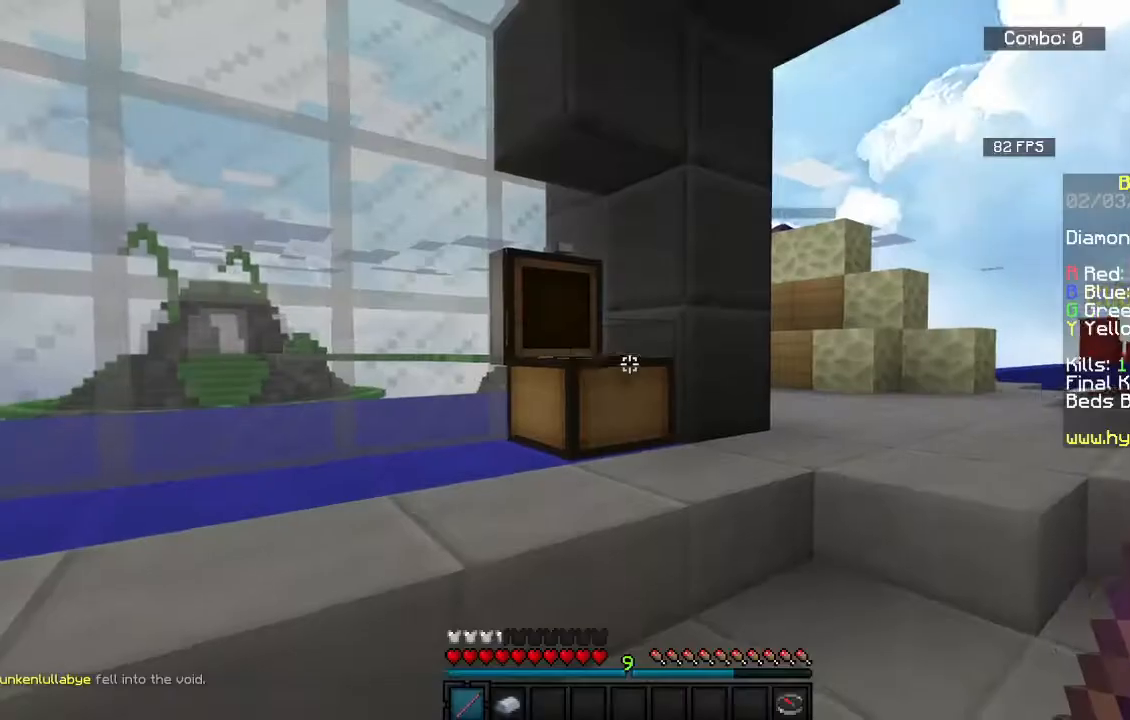
{"keys": [], "mouse": ["right"], "events": [[83, "w", "down"], [367, "w", "up"], [400, "mouse_right", "down"]]}
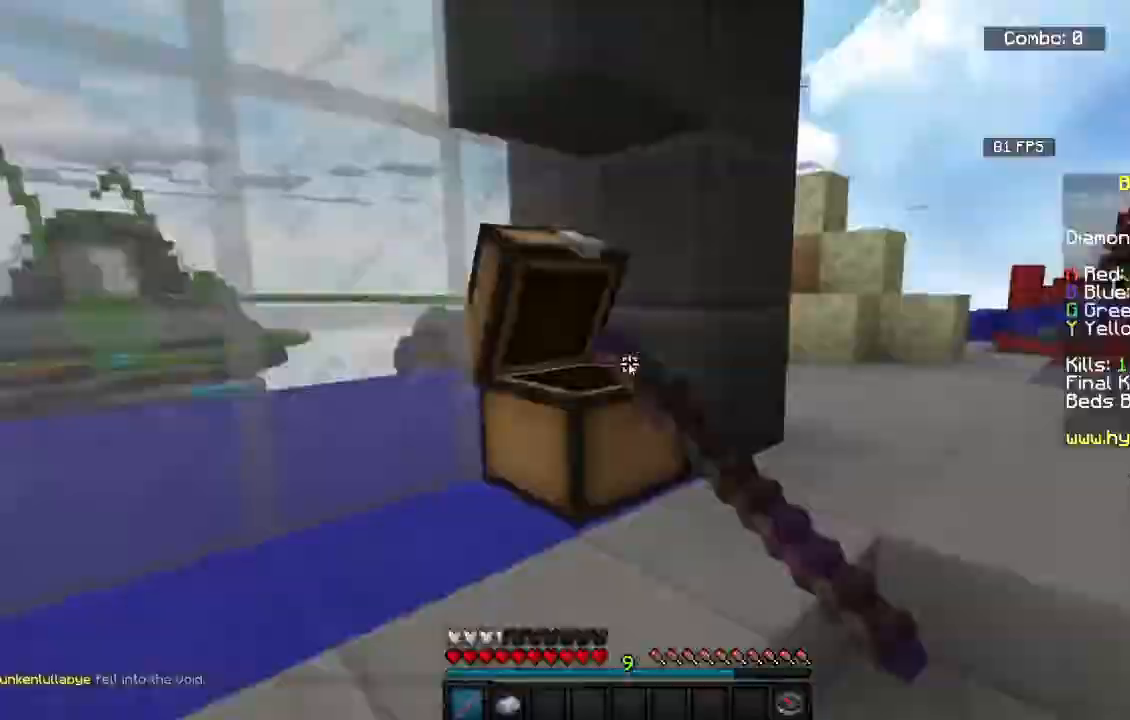
{"keys": [], "mouse": [], "events": [[17, "mouse_right", "up"]]}
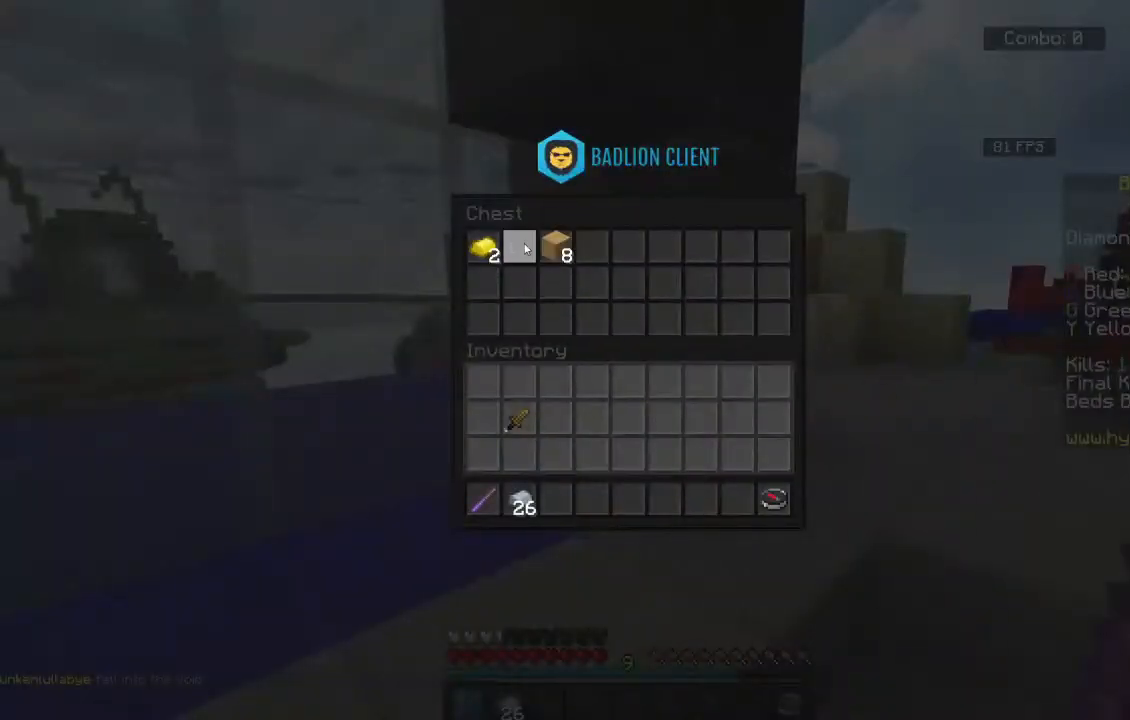
{"keys": ["a", "w"], "mouse": [], "events": [[167, "w", "down"], [367, "a", "down"]]}
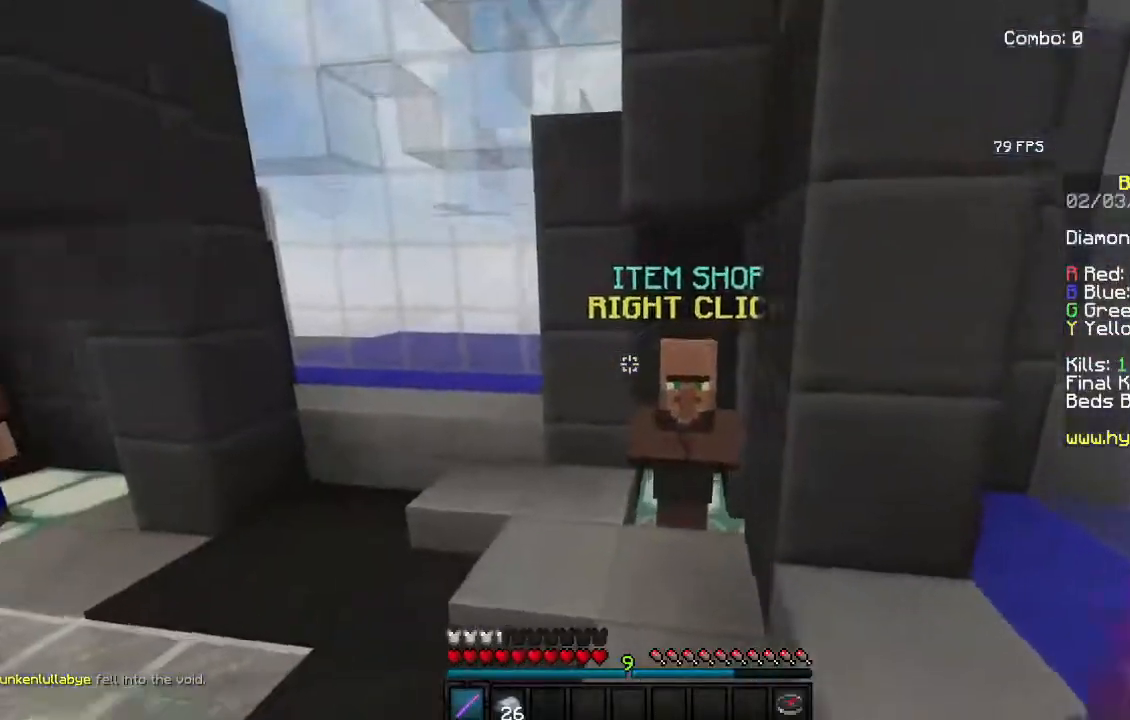
{"keys": [], "mouse": []}
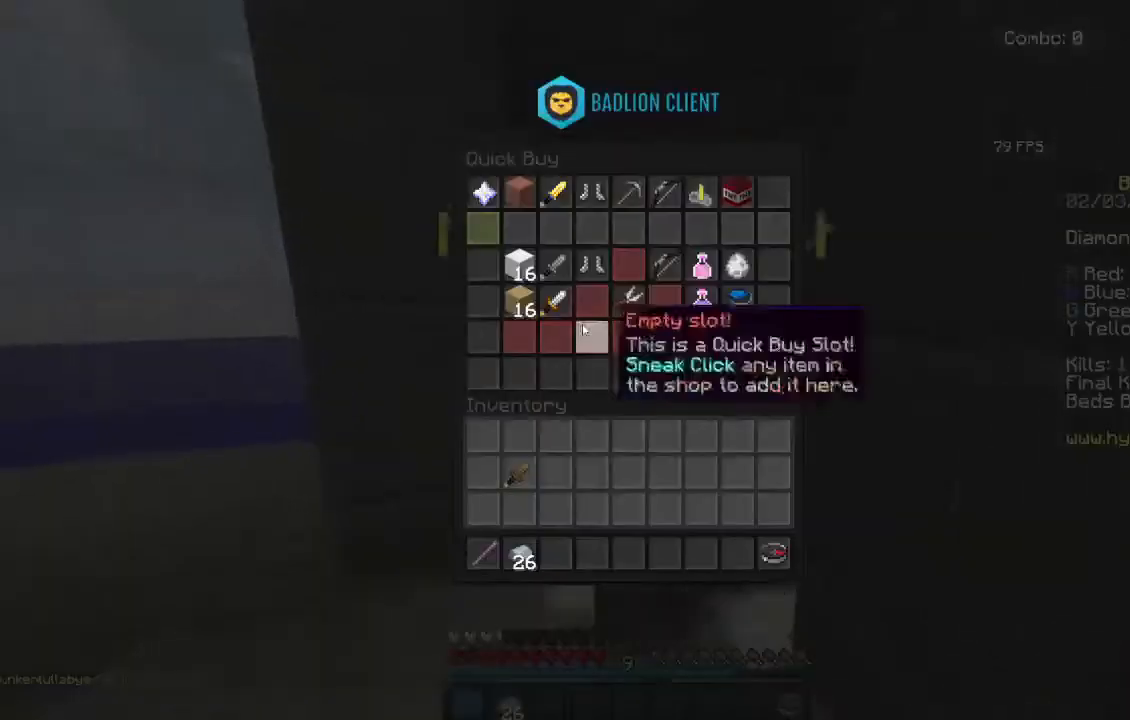
{"keys": [], "mouse": [], "events": []}
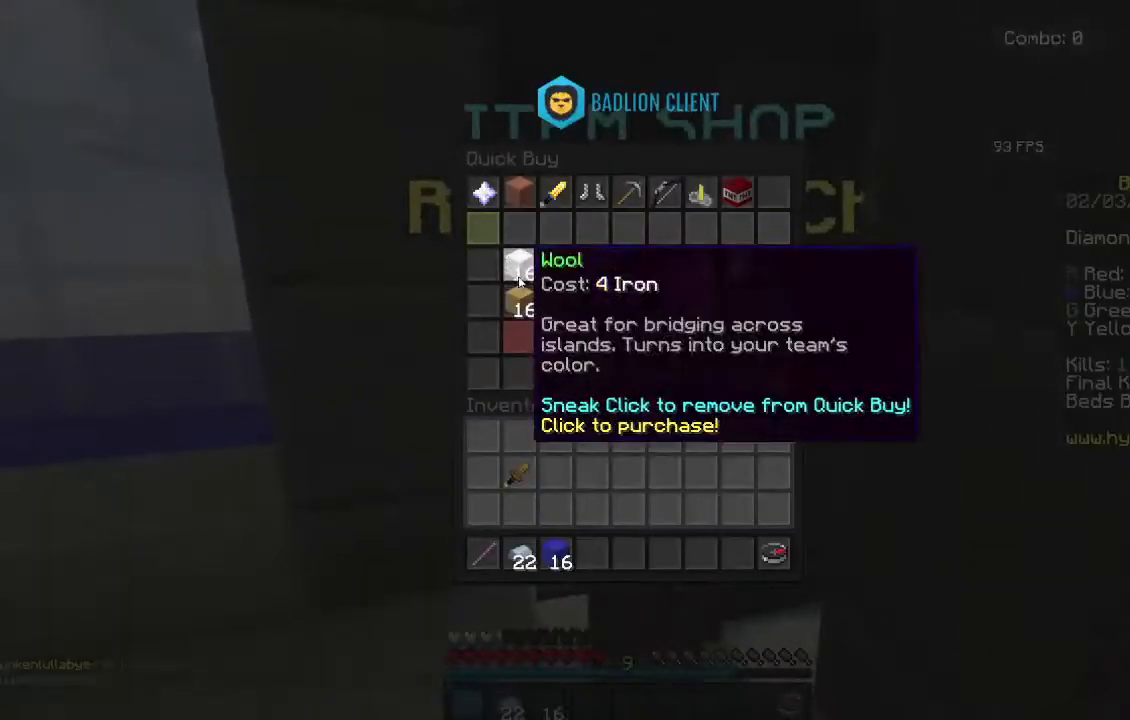
{"keys": [], "mouse": [], "events": []}
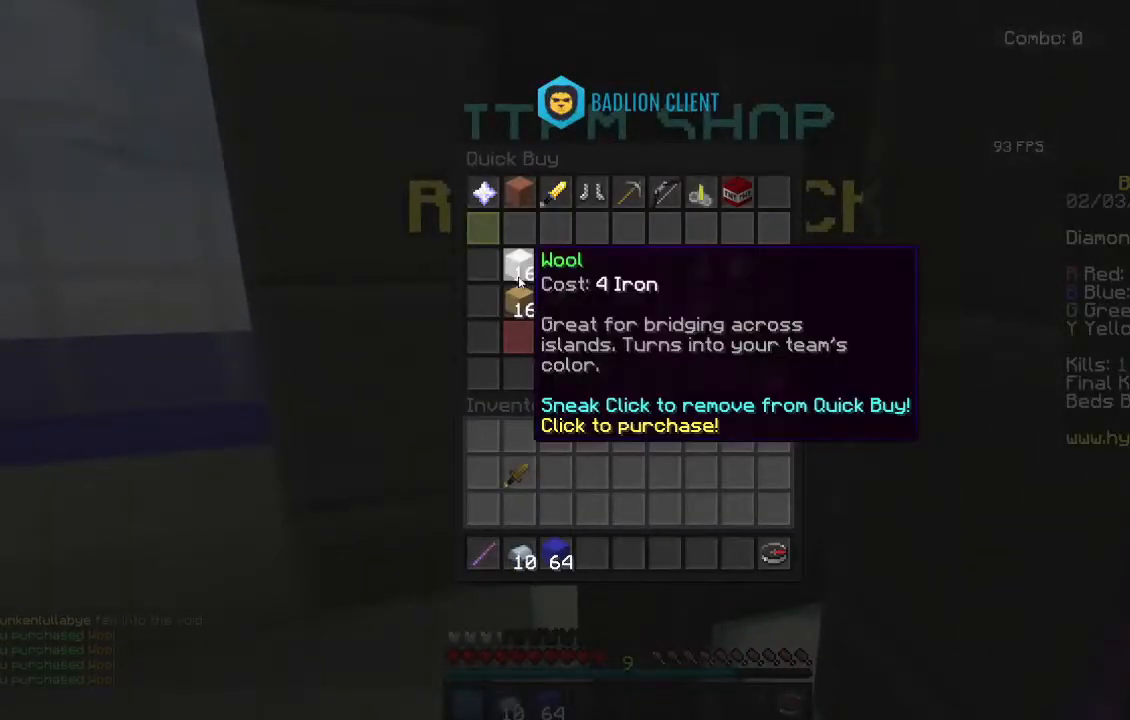
{"keys": ["w"], "mouse": [], "events": [[467, "w", "down"]]}
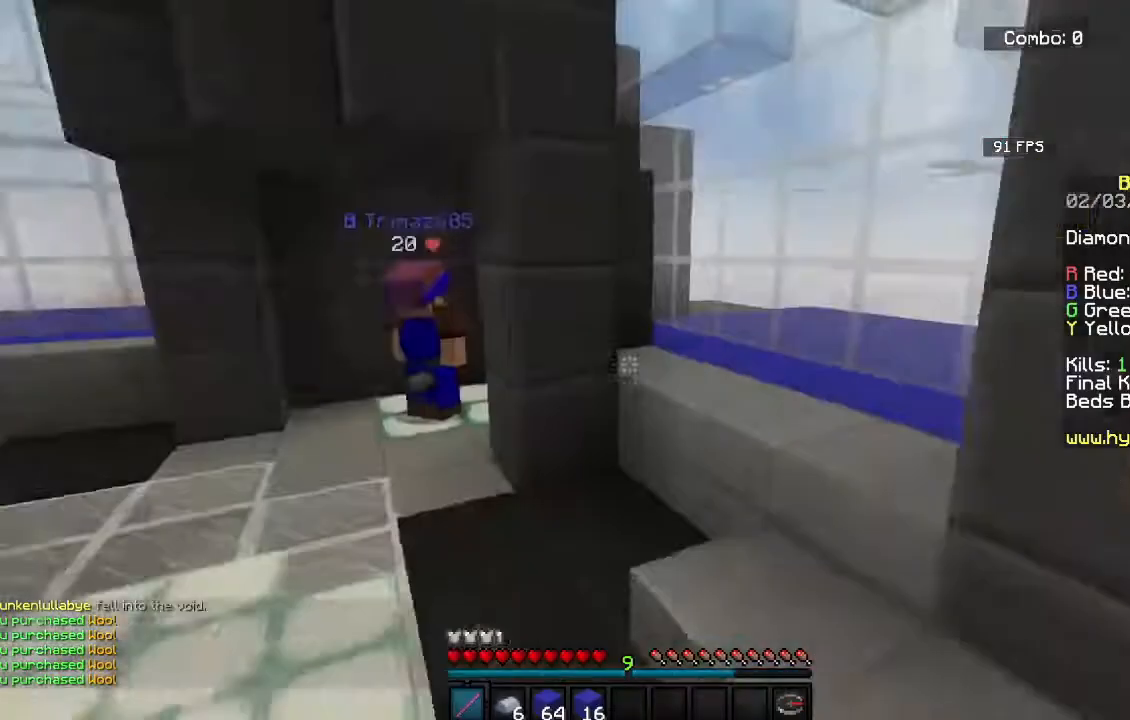
{"keys": ["a", "w"], "mouse": [], "events": [[383, "a", "down"]]}
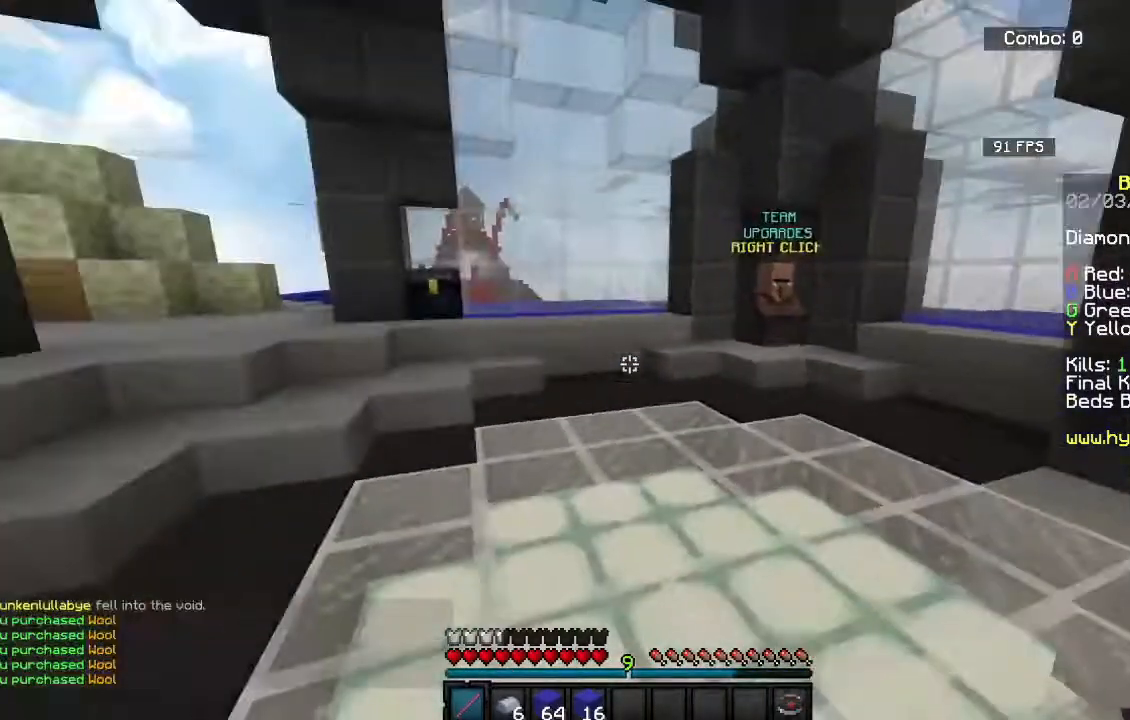
{"keys": ["a", "space", "w"], "mouse": [], "events": [[400, "space", "down"]]}
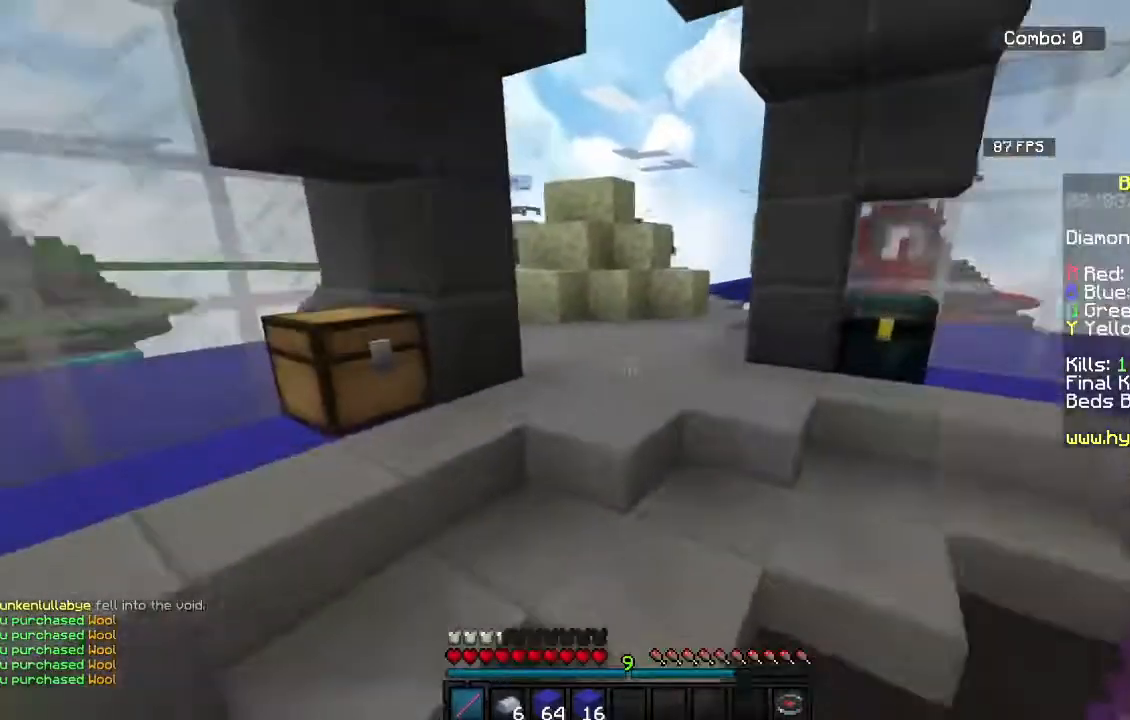
{"keys": ["a", "w"], "mouse": [], "events": [[267, "space", "up"]]}
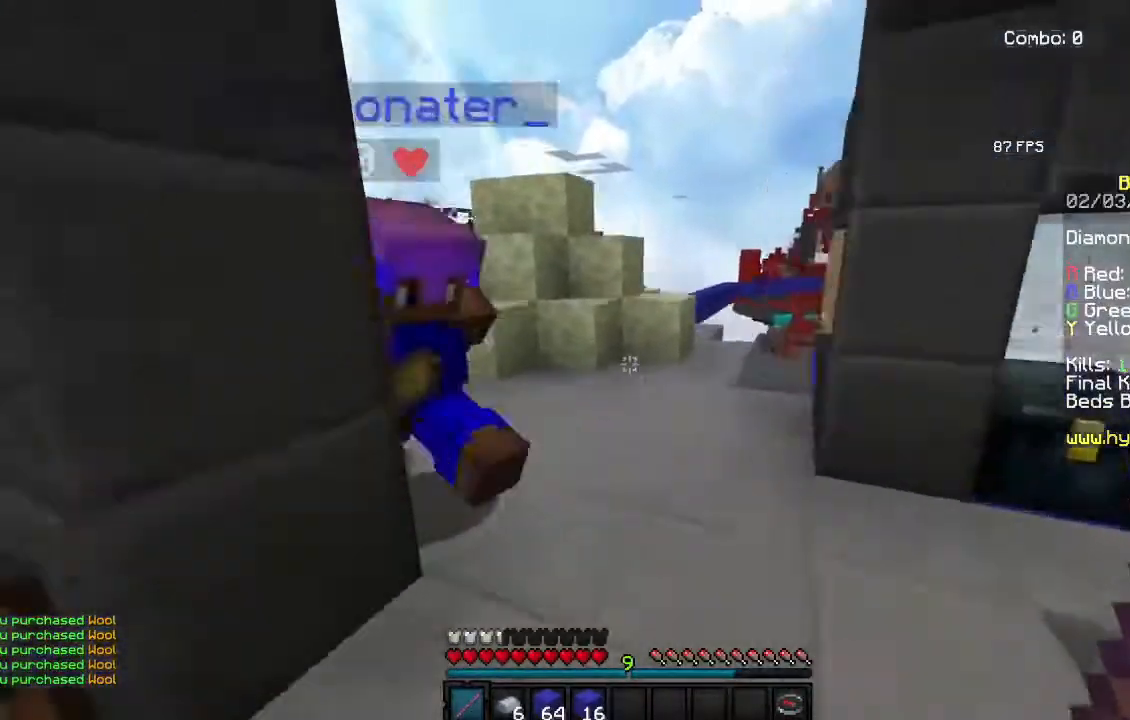
{"keys": ["s"], "mouse": [], "events": [[167, "a", "up"], [167, "d", "down"], [317, "w", "up"], [333, "d", "up"], [483, "s", "down"]]}
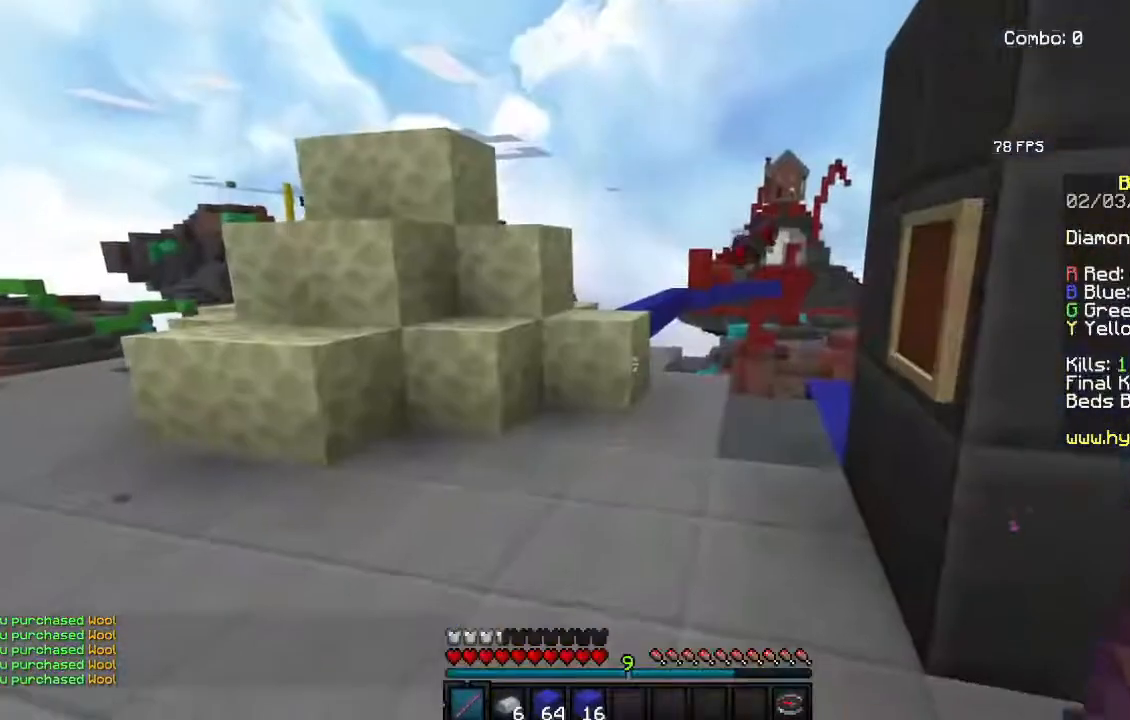
{"keys": ["w"], "mouse": [], "events": [[267, "s", "up"], [367, "w", "down"]]}
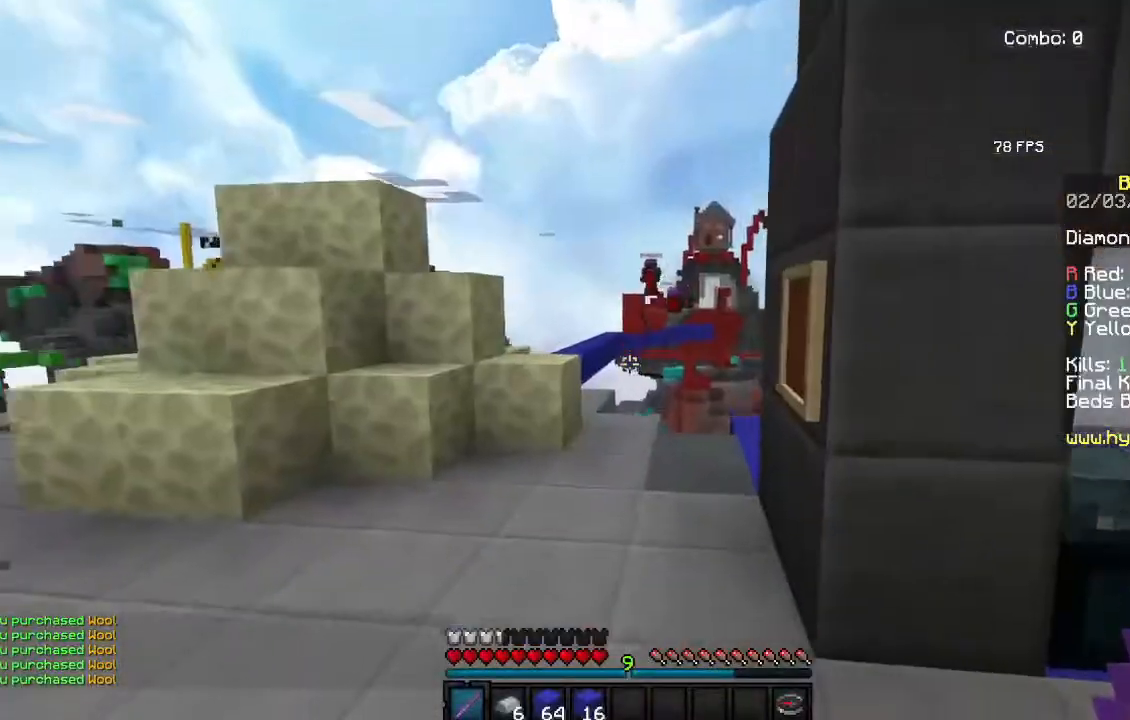
{"keys": ["w"], "mouse": [], "events": []}